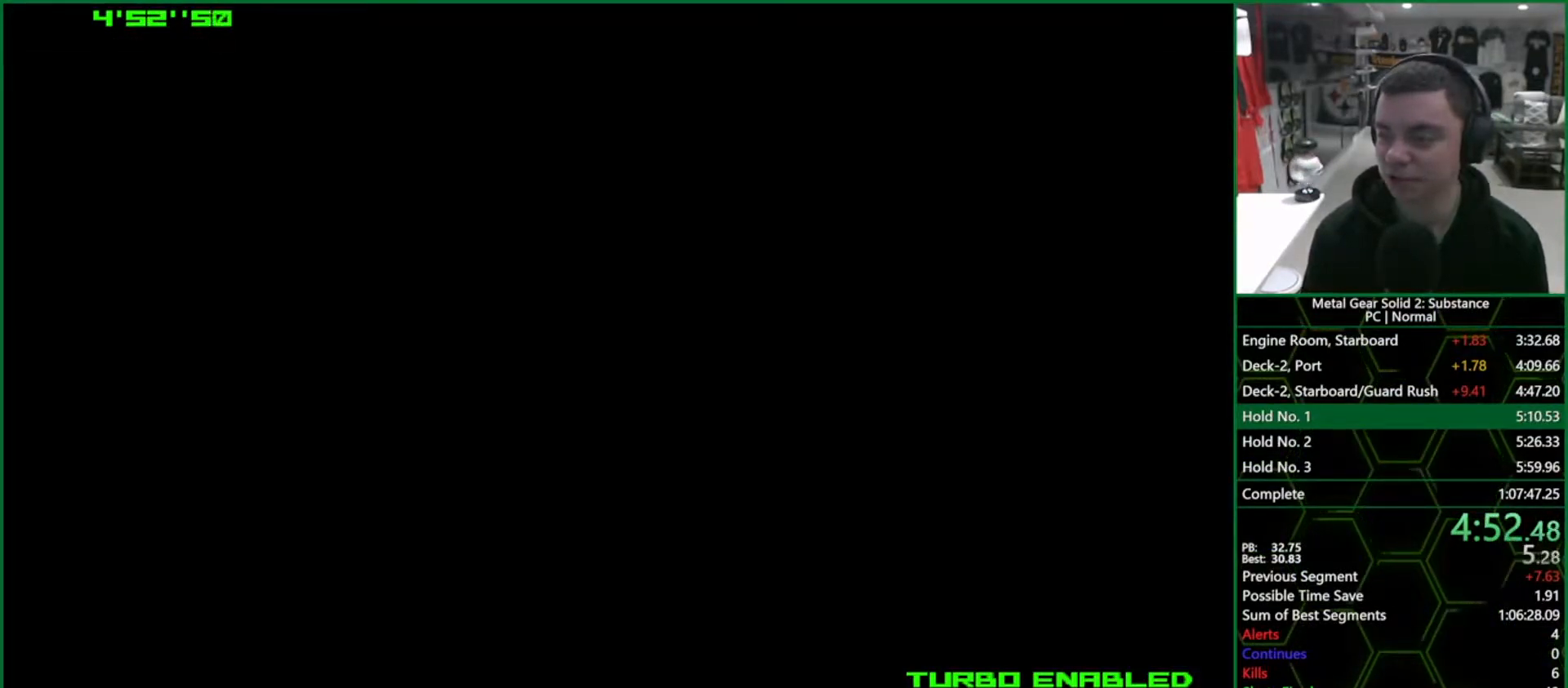
Gameplay with a controller (PlayStation layout); each line is a JSON object with the inputs held at the frame after it. "events" lists button and stick changes between this image and that frame as [ms after this image, input, new state], when the widget could be followed in between. Not read: HOME L3 R3.
{"buttons": ["CROSS", "CIRCLE"], "left_stick": "center", "right_stick": "center", "events": []}
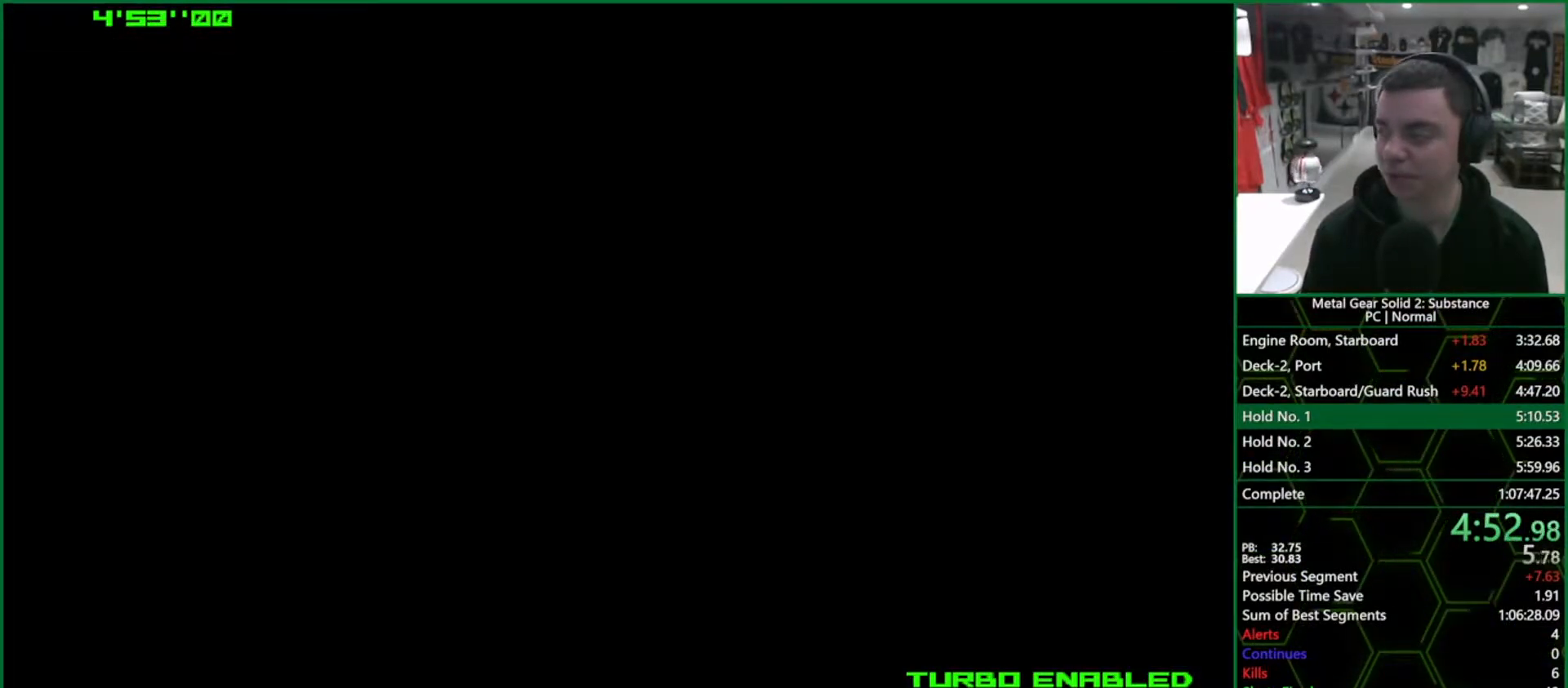
{"buttons": ["CROSS", "CIRCLE"], "left_stick": "center", "right_stick": "center", "events": []}
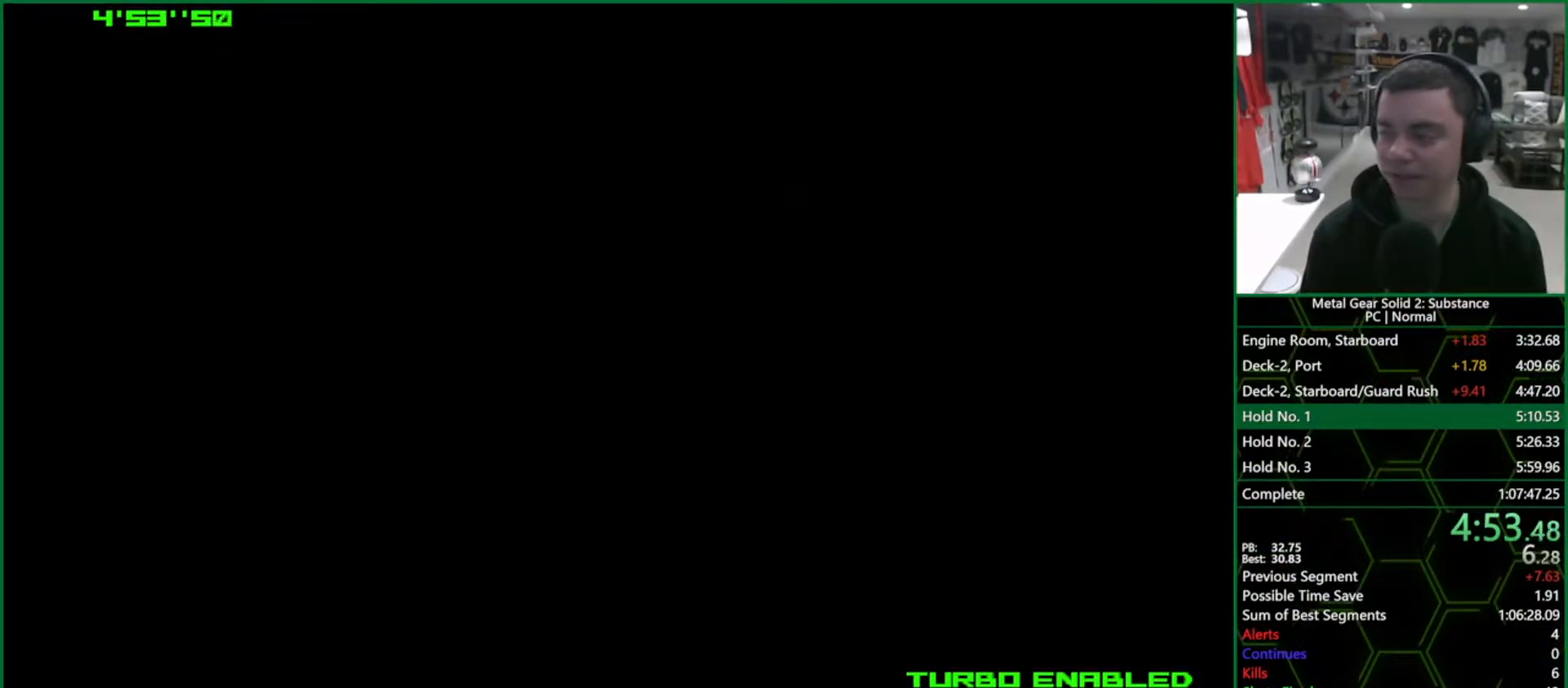
{"buttons": ["CROSS", "CIRCLE"], "left_stick": "center", "right_stick": "center", "events": []}
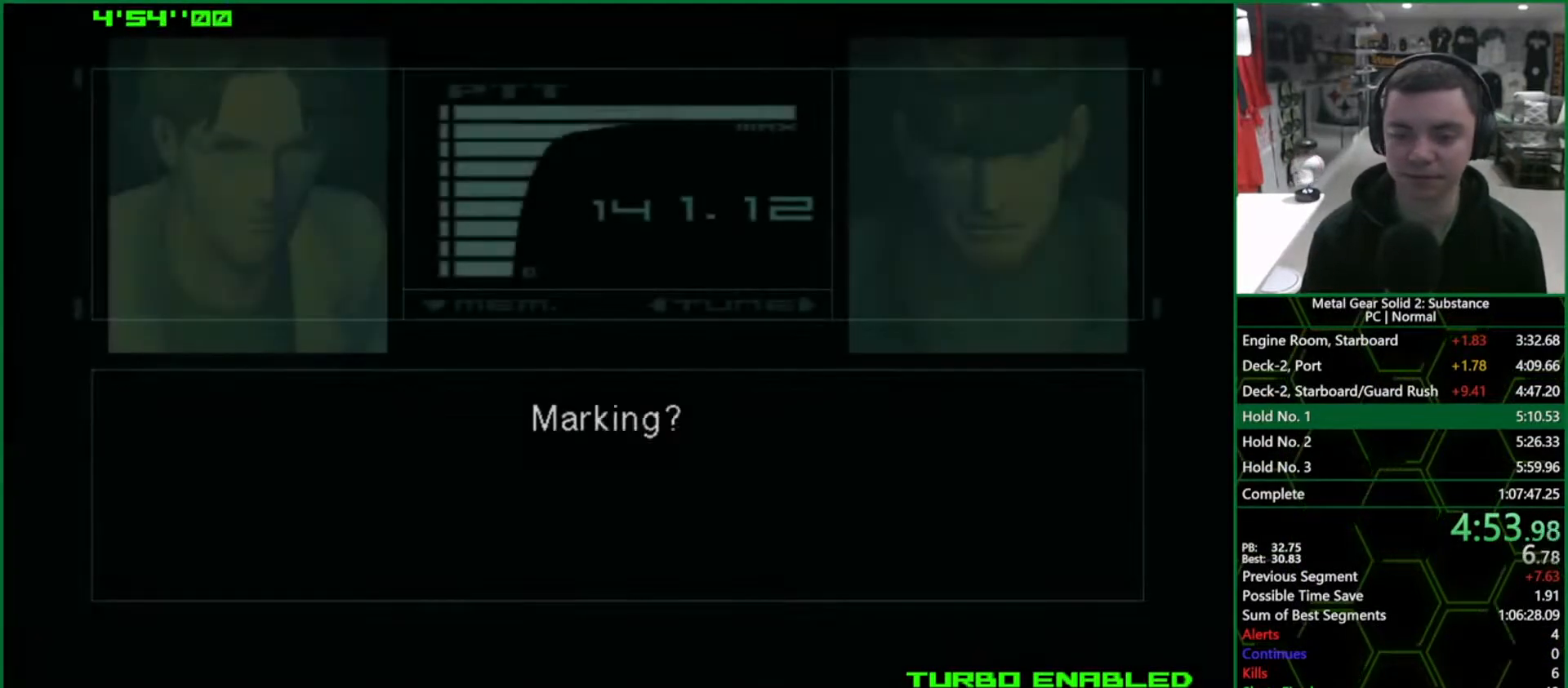
{"buttons": ["CROSS", "CIRCLE"], "left_stick": "center", "right_stick": "center", "events": []}
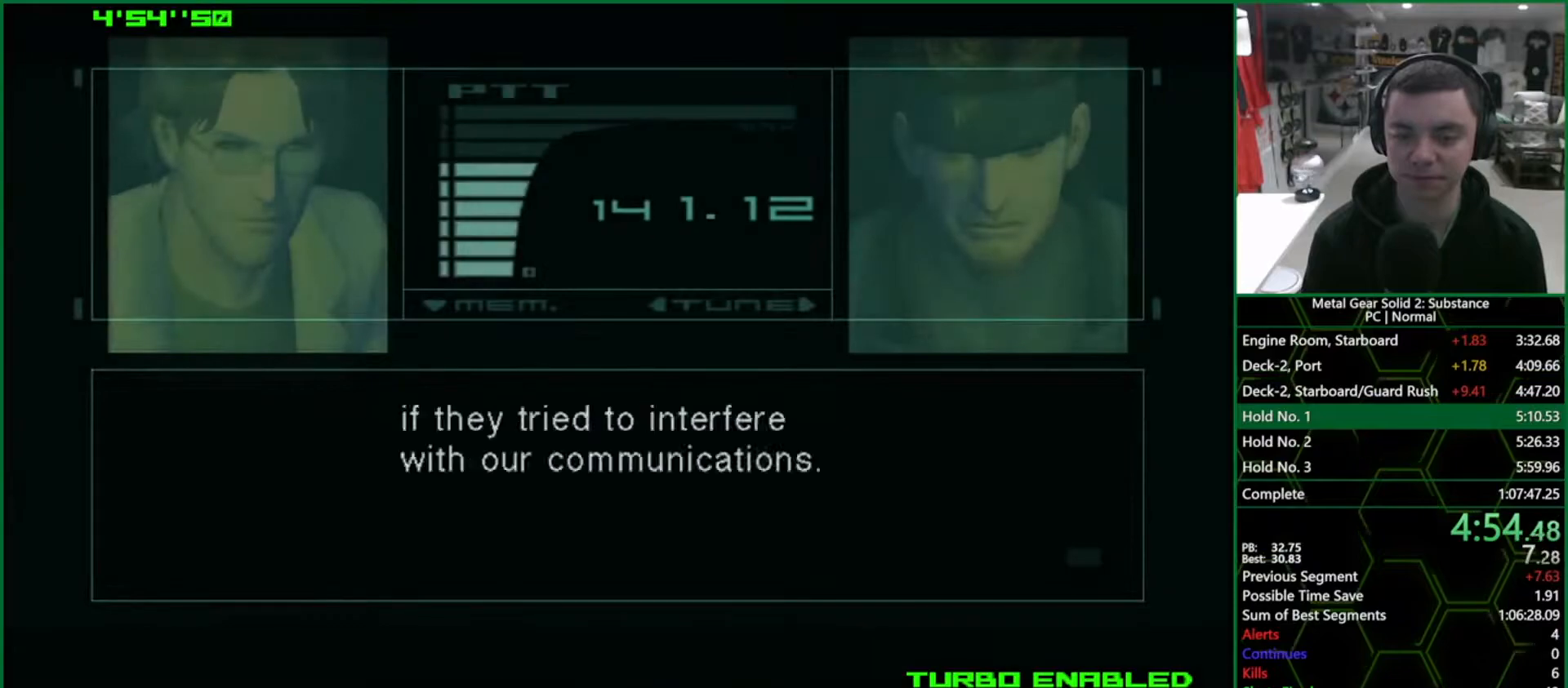
{"buttons": ["CROSS", "CIRCLE"], "left_stick": "center", "right_stick": "center", "events": []}
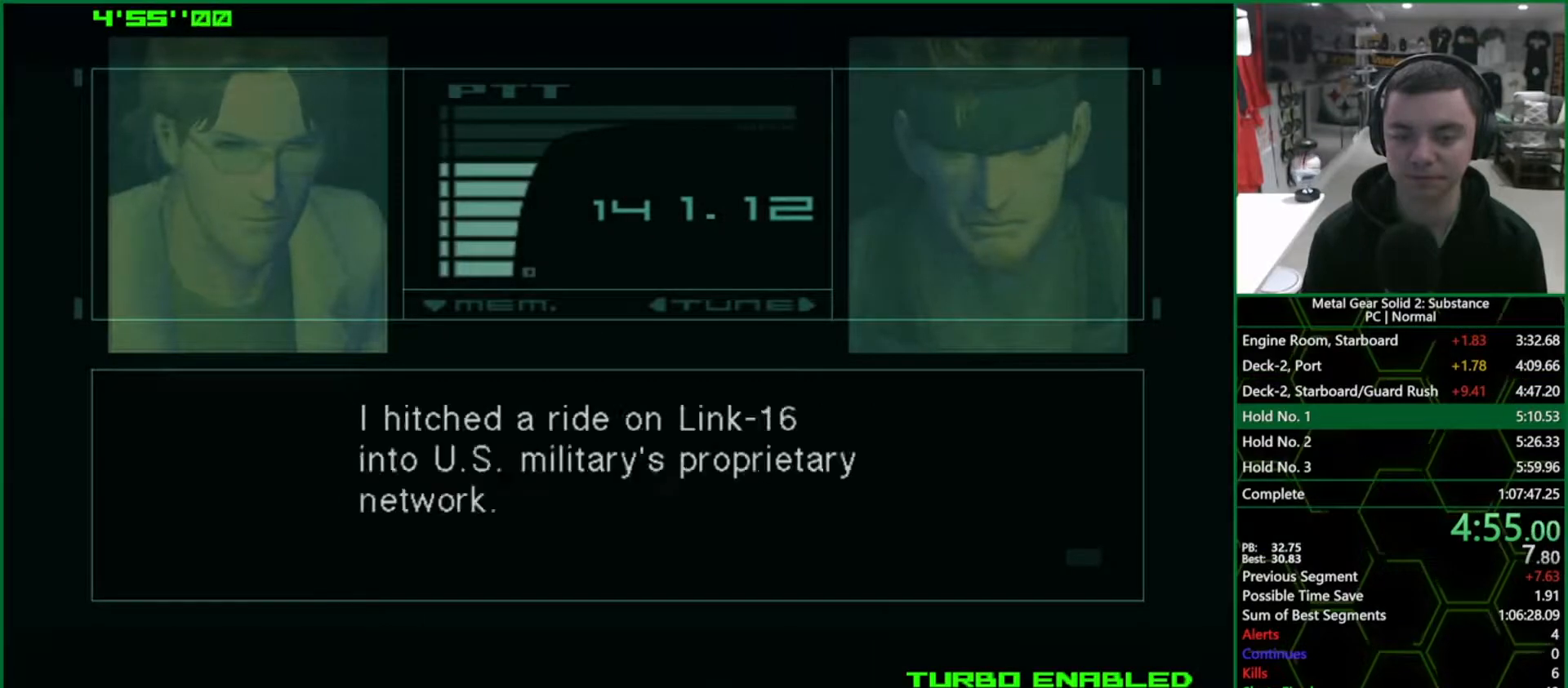
{"buttons": ["CROSS", "CIRCLE"], "left_stick": "center", "right_stick": "center", "events": []}
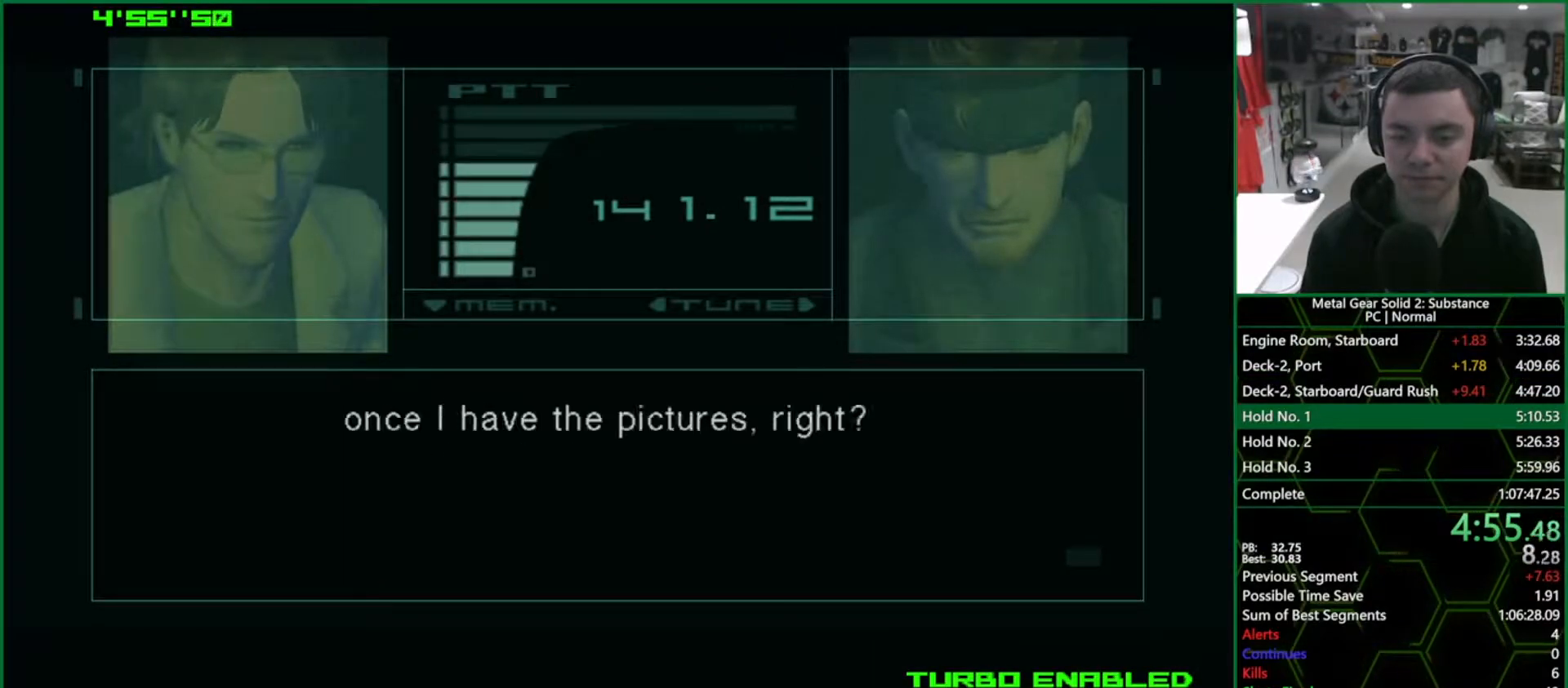
{"buttons": ["CROSS", "CIRCLE"], "left_stick": "center", "right_stick": "center", "events": []}
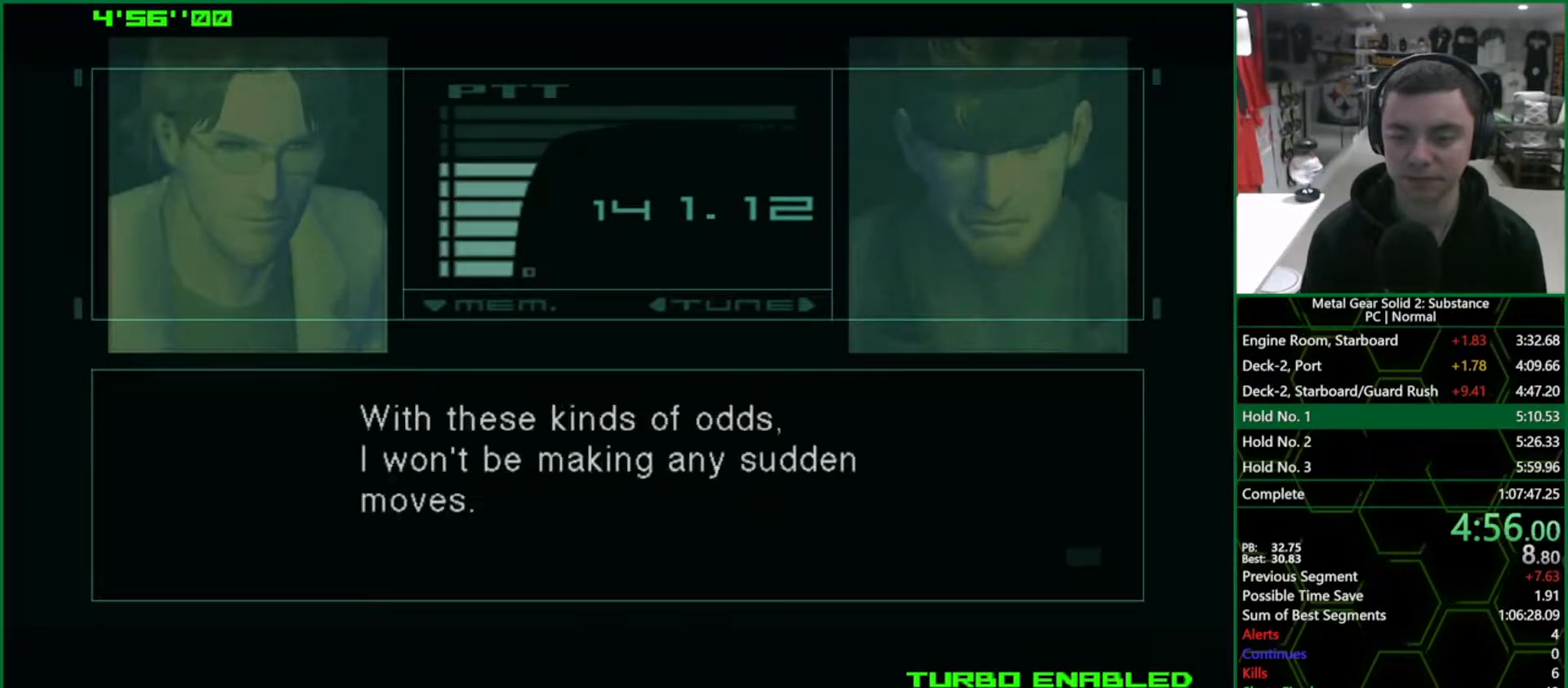
{"buttons": ["CROSS", "CIRCLE"], "left_stick": "center", "right_stick": "center", "events": []}
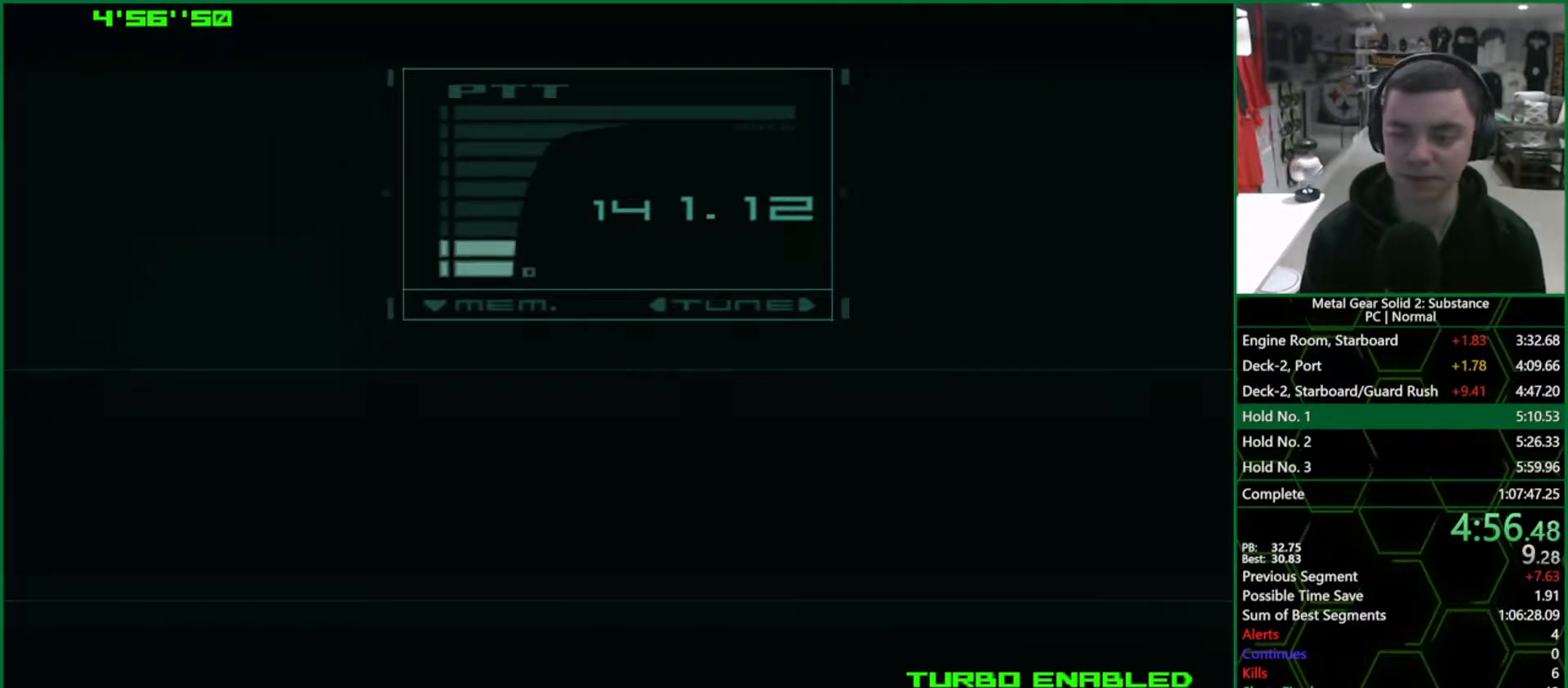
{"buttons": [], "left_stick": "center", "right_stick": "center", "events": [[283, "CIRCLE", "up"], [283, "CROSS", "up"]]}
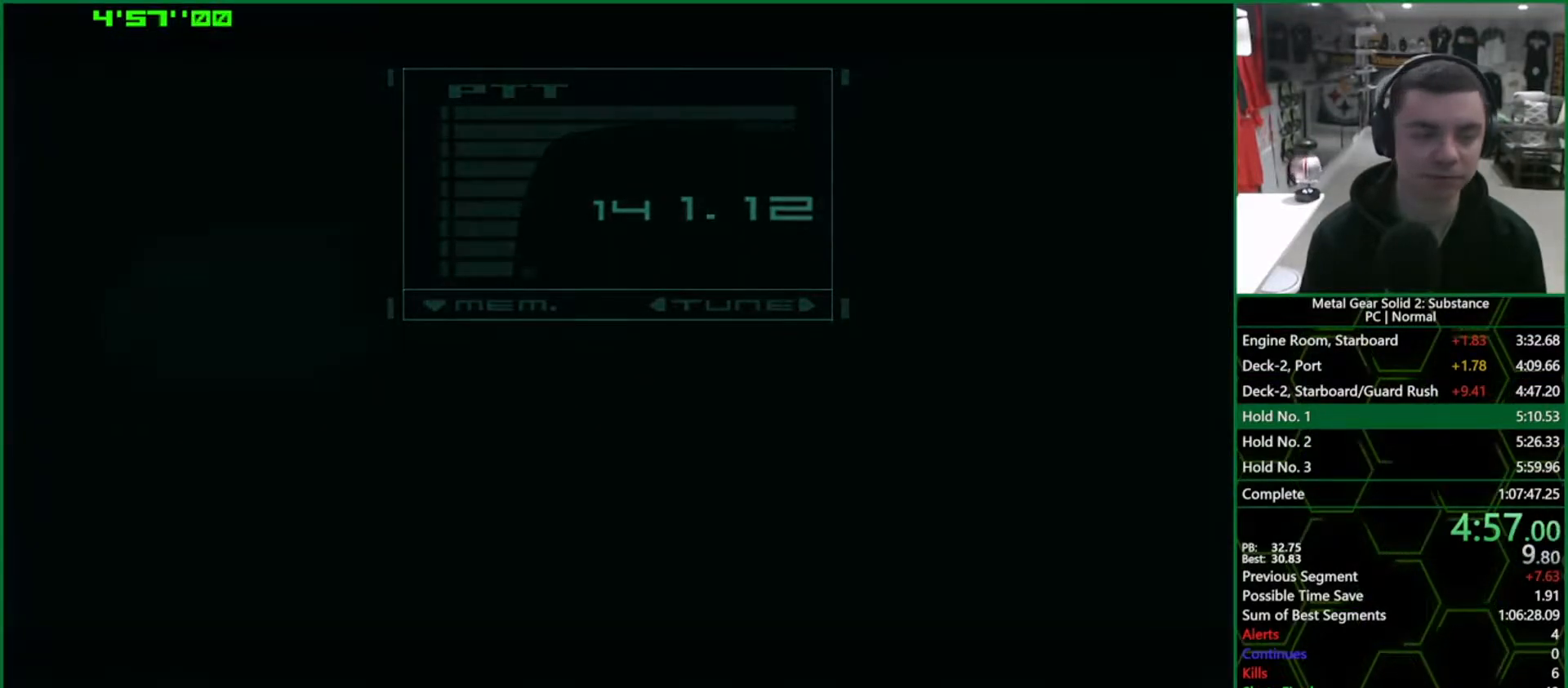
{"buttons": ["DPAD_RIGHT"], "left_stick": "center", "right_stick": "center", "events": [[250, "DPAD_RIGHT", "down"]]}
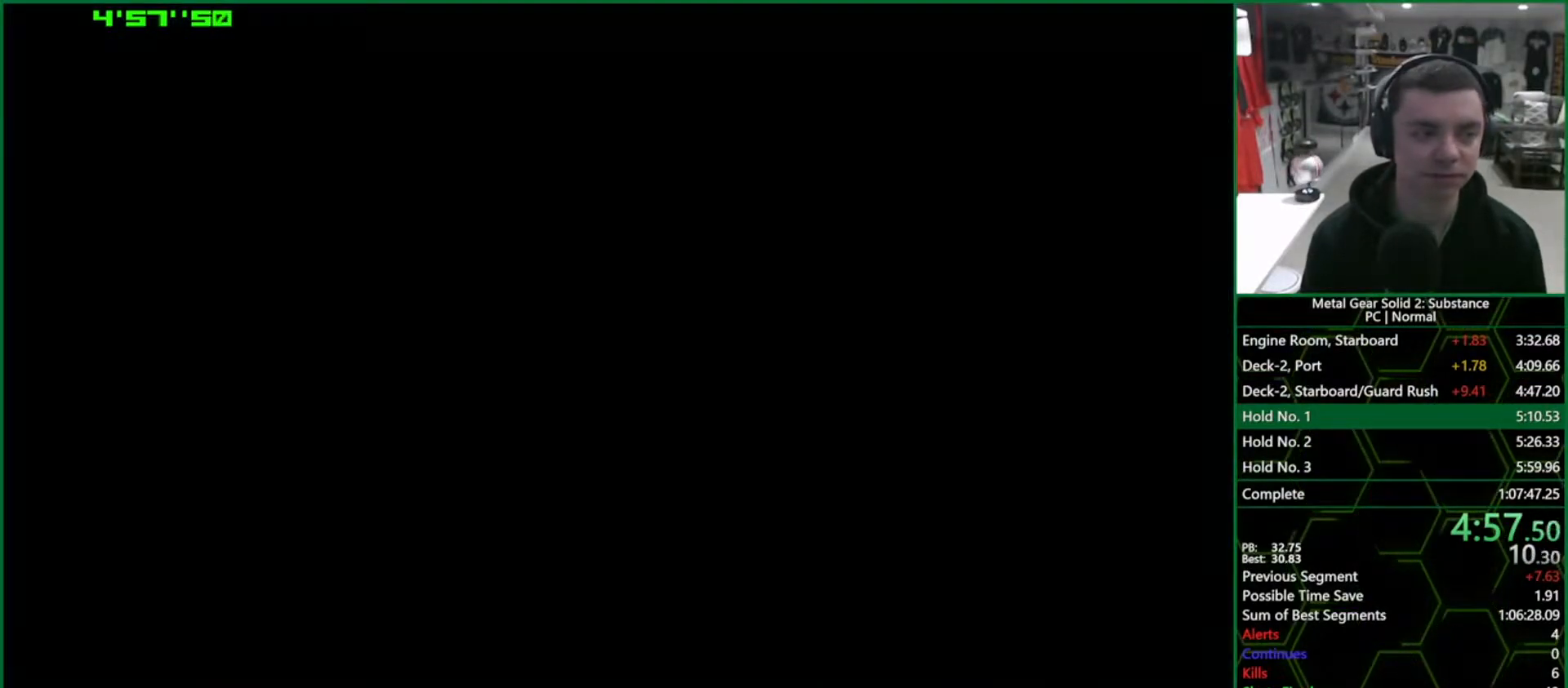
{"buttons": ["DPAD_RIGHT"], "left_stick": "center", "right_stick": "center", "events": []}
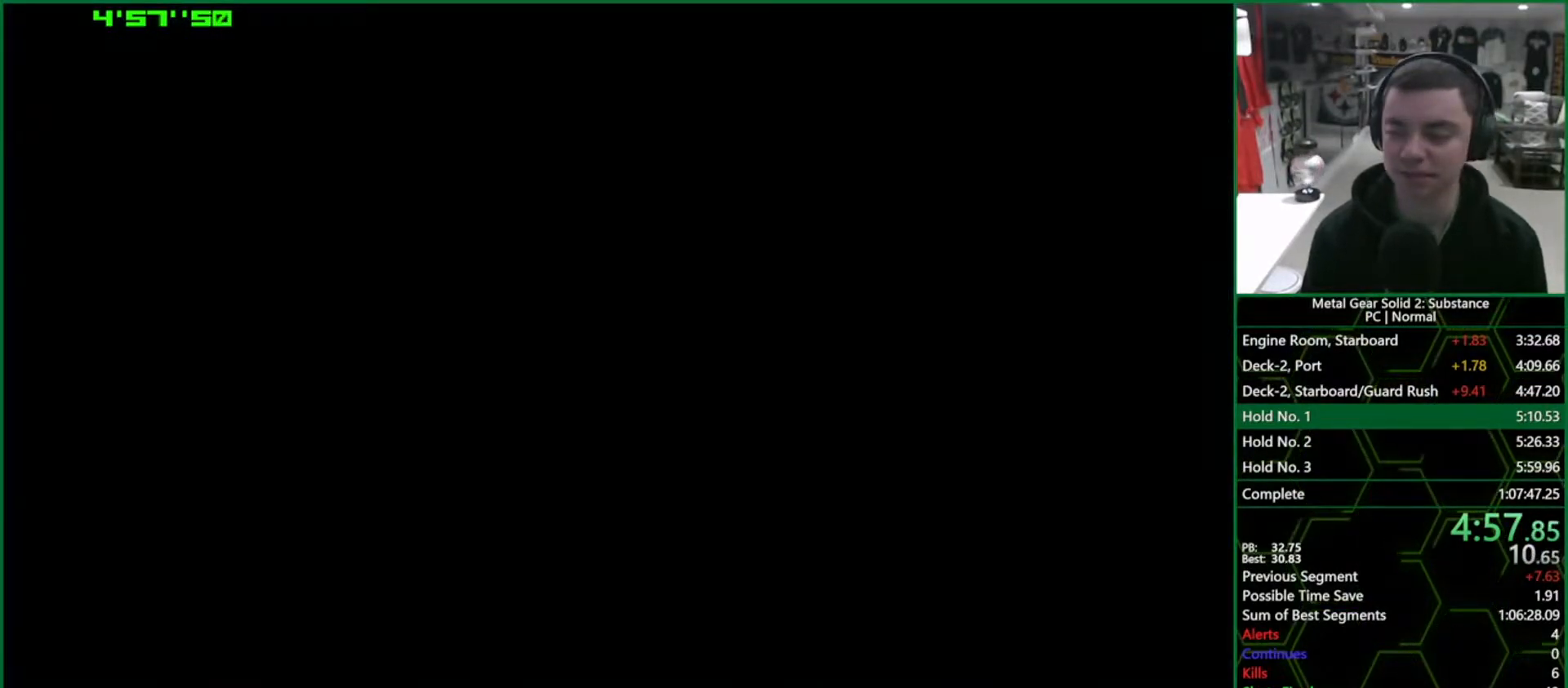
{"buttons": ["DPAD_RIGHT"], "left_stick": "center", "right_stick": "center", "events": []}
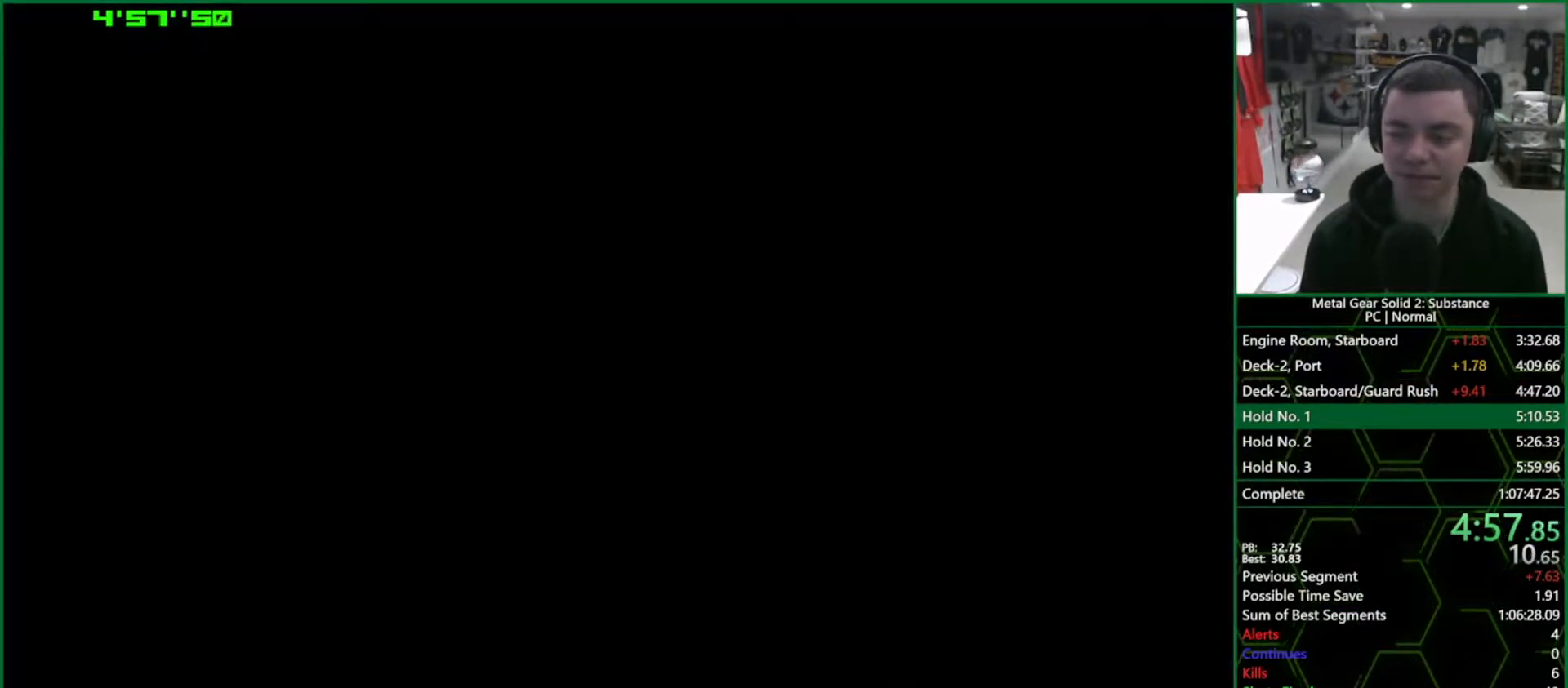
{"buttons": ["DPAD_RIGHT"], "left_stick": "center", "right_stick": "center", "events": []}
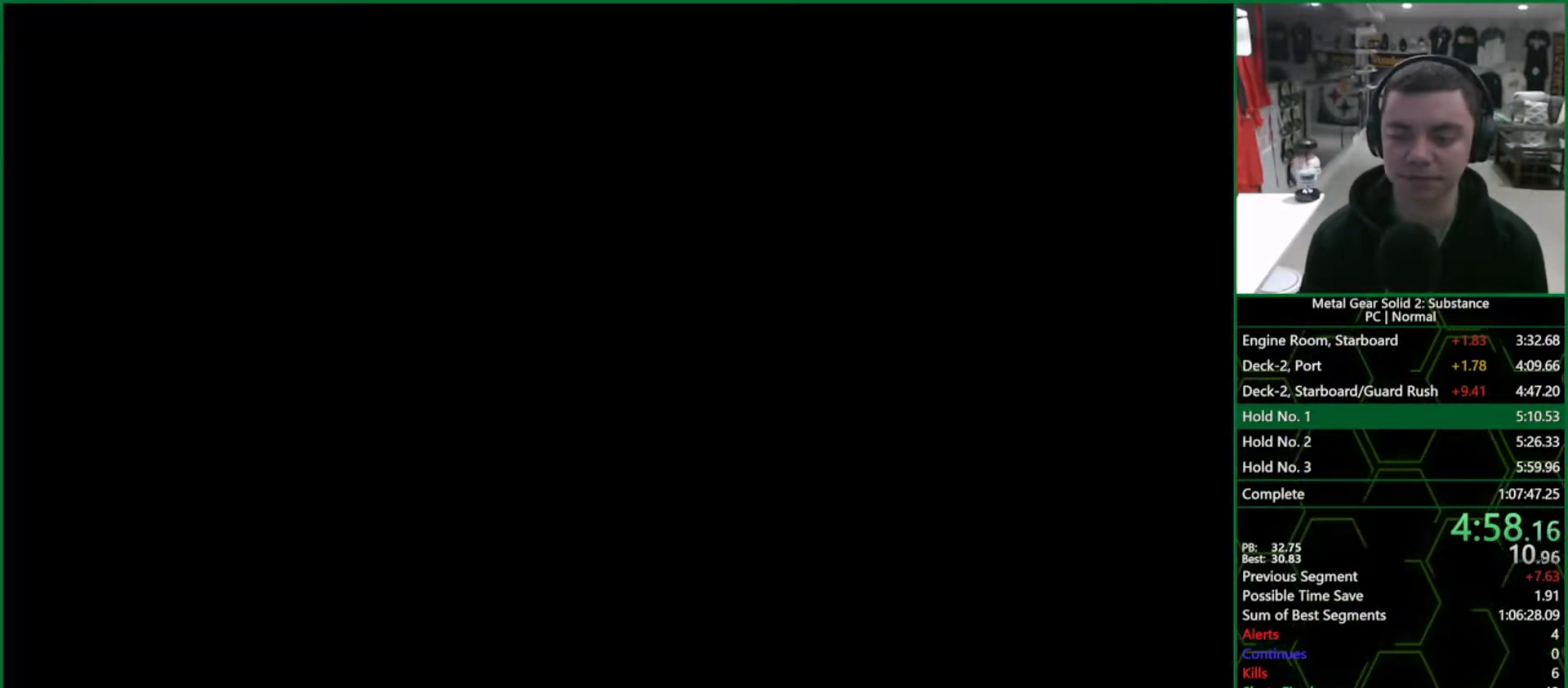
{"buttons": ["DPAD_RIGHT"], "left_stick": "center", "right_stick": "center", "events": []}
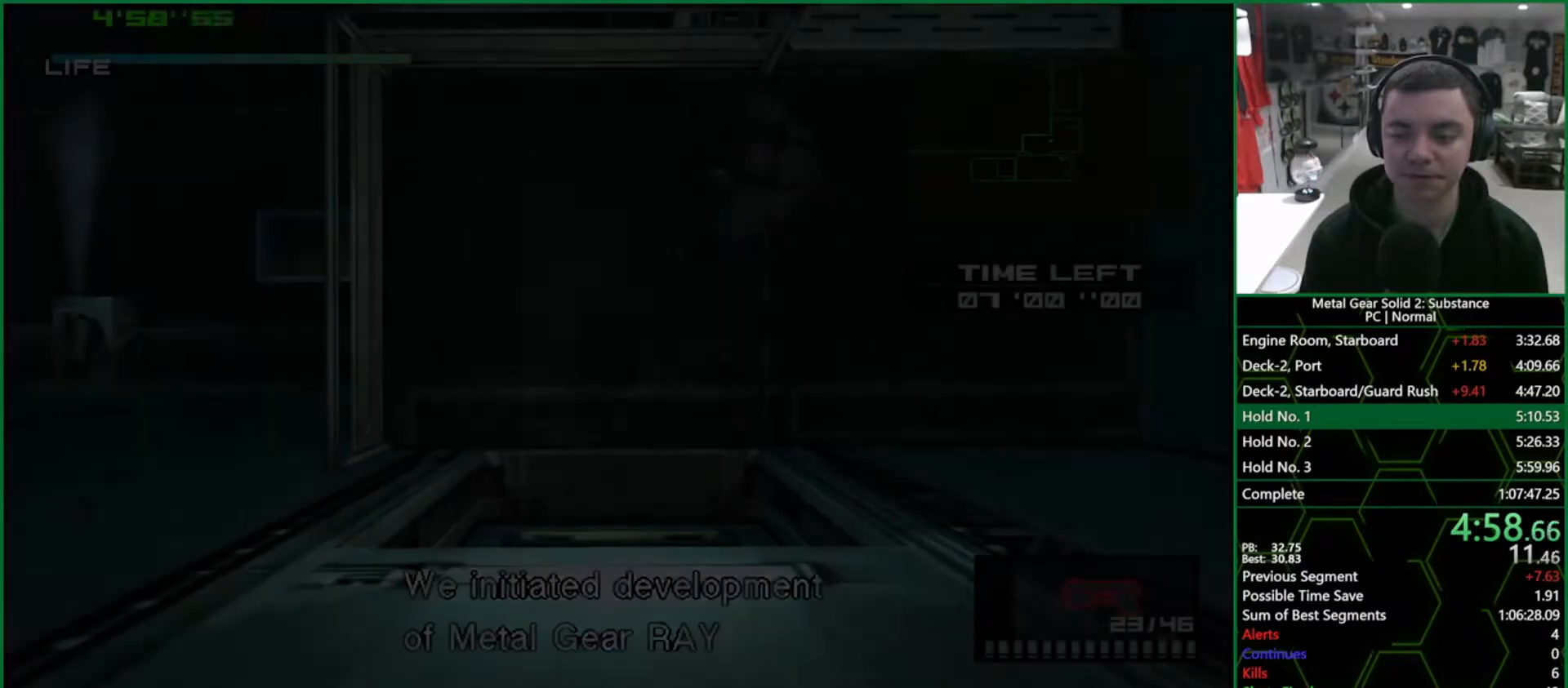
{"buttons": ["DPAD_RIGHT"], "left_stick": "center", "right_stick": "center", "events": []}
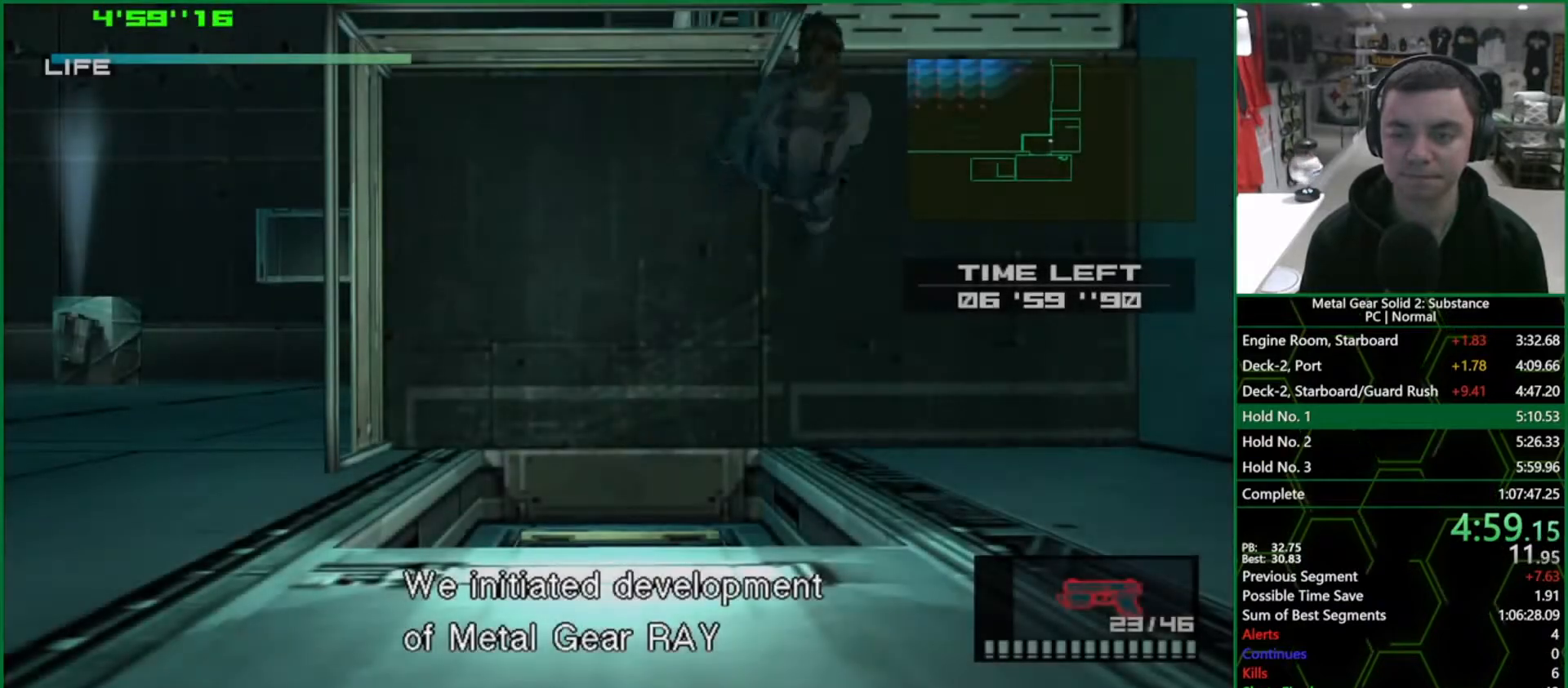
{"buttons": ["CIRCLE"], "left_stick": "center", "right_stick": "center", "events": [[283, "DPAD_UP", "down"], [333, "DPAD_RIGHT", "up"], [450, "CIRCLE", "down"], [467, "DPAD_UP", "up"]]}
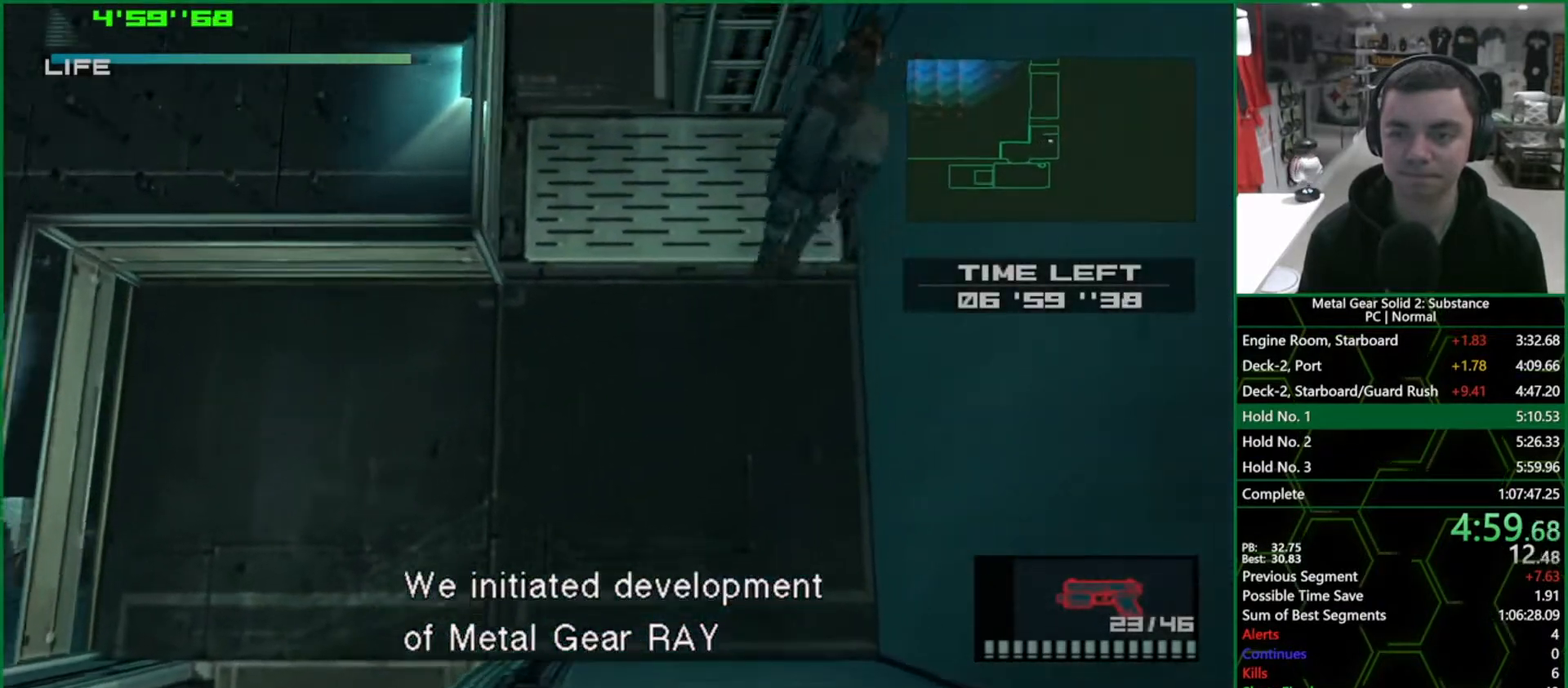
{"buttons": ["CIRCLE"], "left_stick": "center", "right_stick": "center", "events": [[17, "CIRCLE", "up"], [100, "CIRCLE", "down"], [150, "CIRCLE", "up"], [217, "CIRCLE", "down"], [283, "CIRCLE", "up"], [367, "CIRCLE", "down"], [417, "CIRCLE", "up"], [467, "CIRCLE", "down"]]}
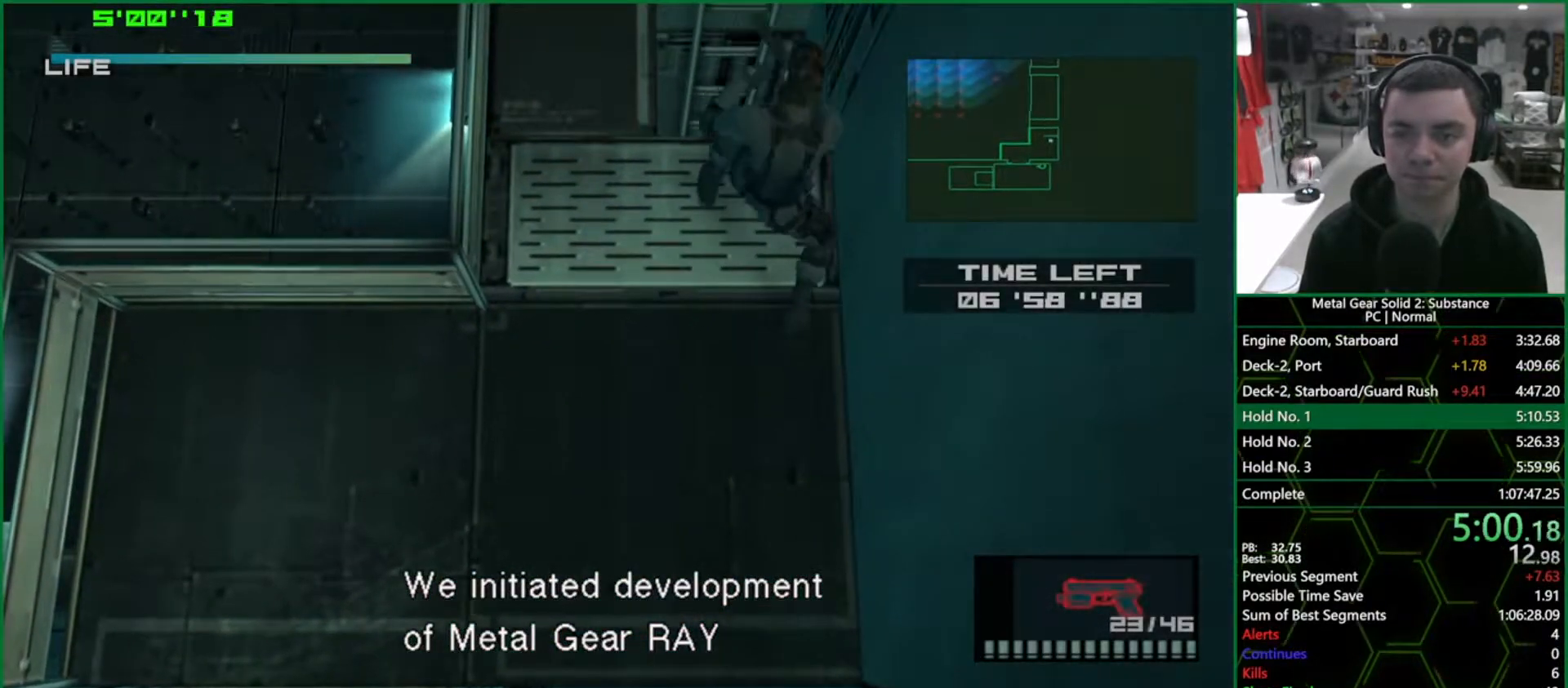
{"buttons": ["DPAD_LEFT"], "left_stick": "center", "right_stick": "center", "events": [[33, "CIRCLE", "up"], [50, "L1", "down"], [50, "L2", "down"], [117, "L1", "up"], [117, "L2", "up"], [167, "TRIANGLE", "down"], [233, "TRIANGLE", "up"], [250, "DPAD_LEFT", "down"]]}
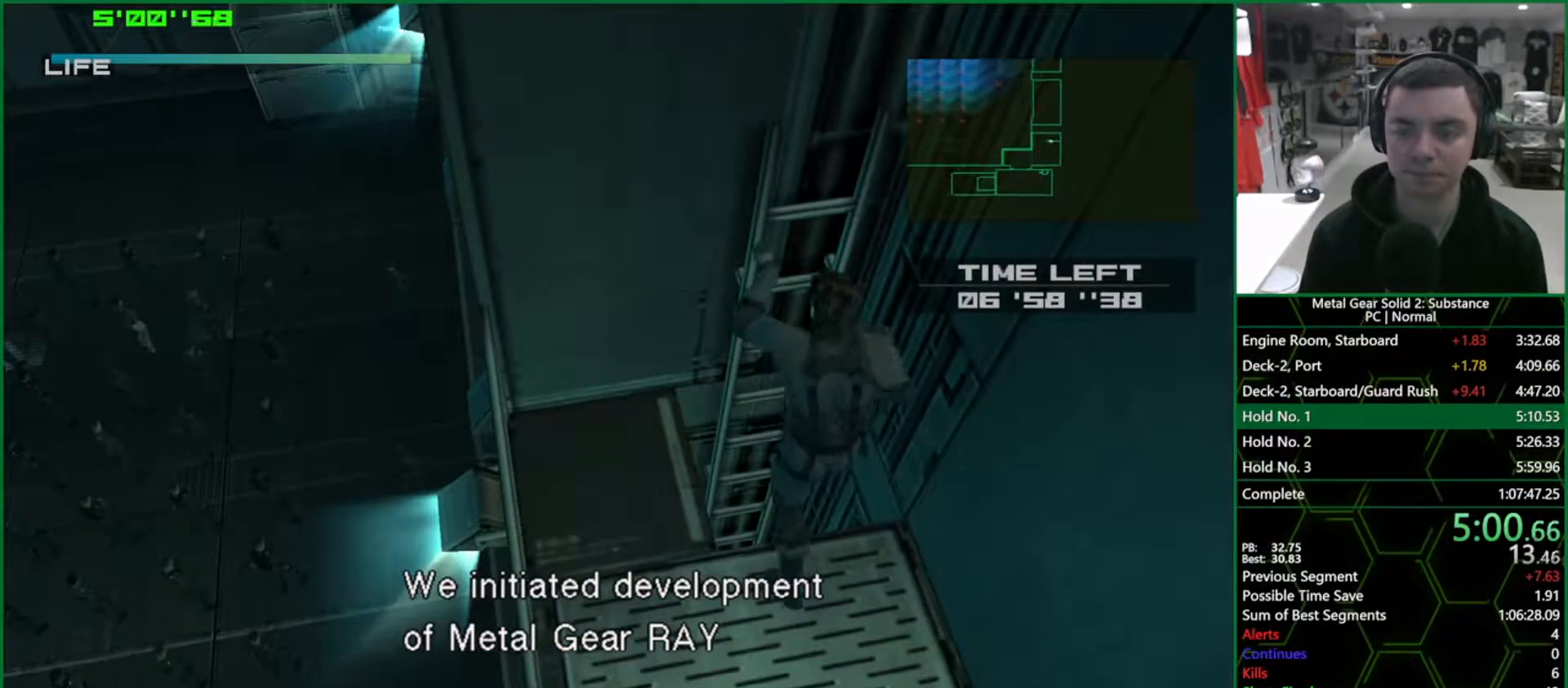
{"buttons": ["DPAD_LEFT"], "left_stick": "center", "right_stick": "center", "events": []}
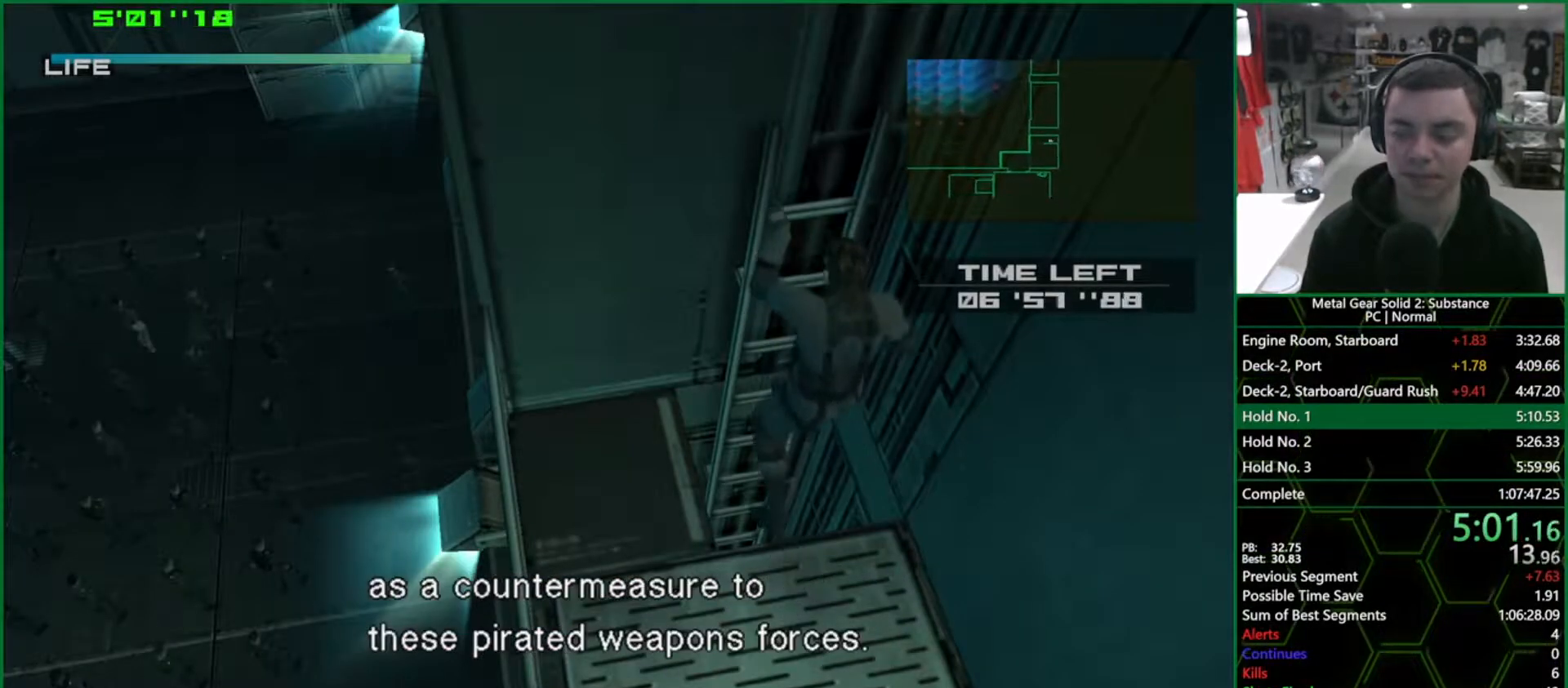
{"buttons": ["DPAD_LEFT"], "left_stick": "center", "right_stick": "center", "events": []}
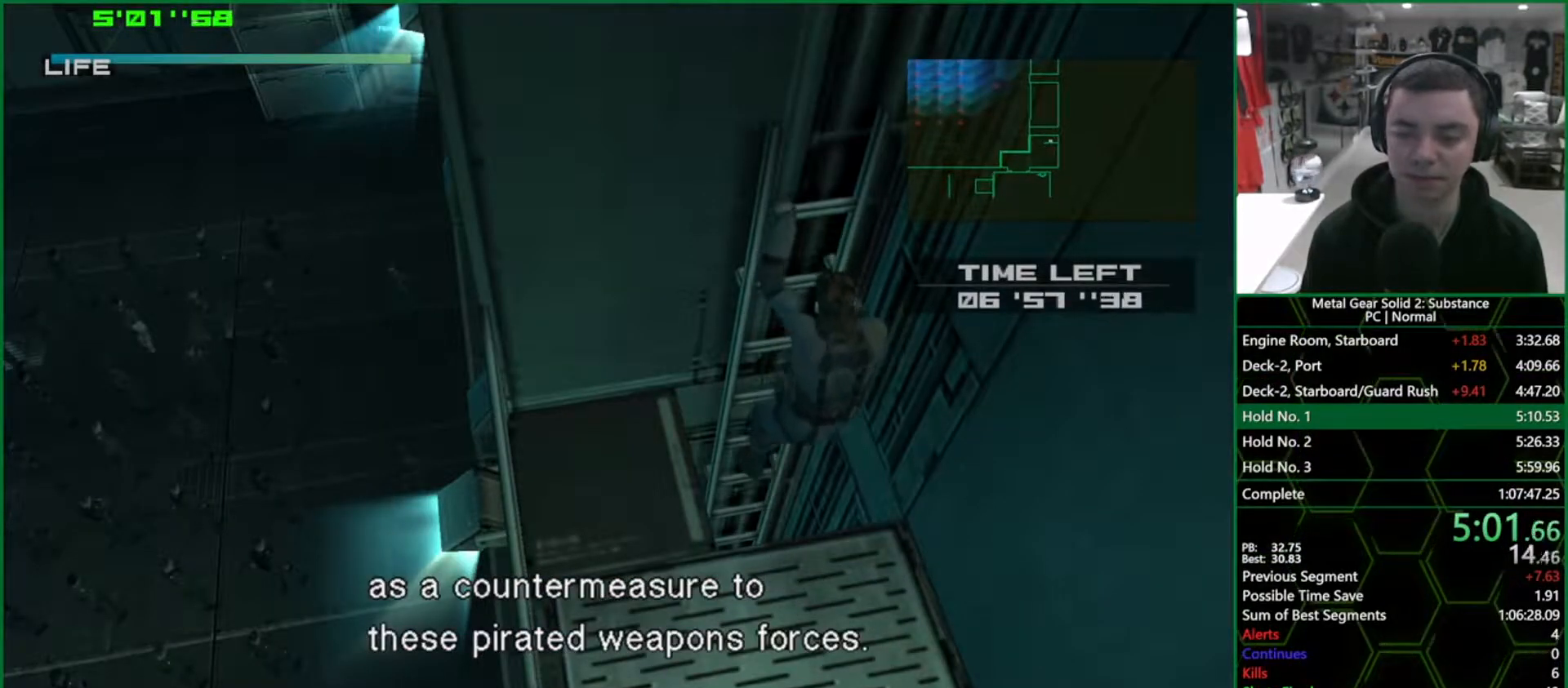
{"buttons": ["DPAD_LEFT"], "left_stick": "center", "right_stick": "center", "events": []}
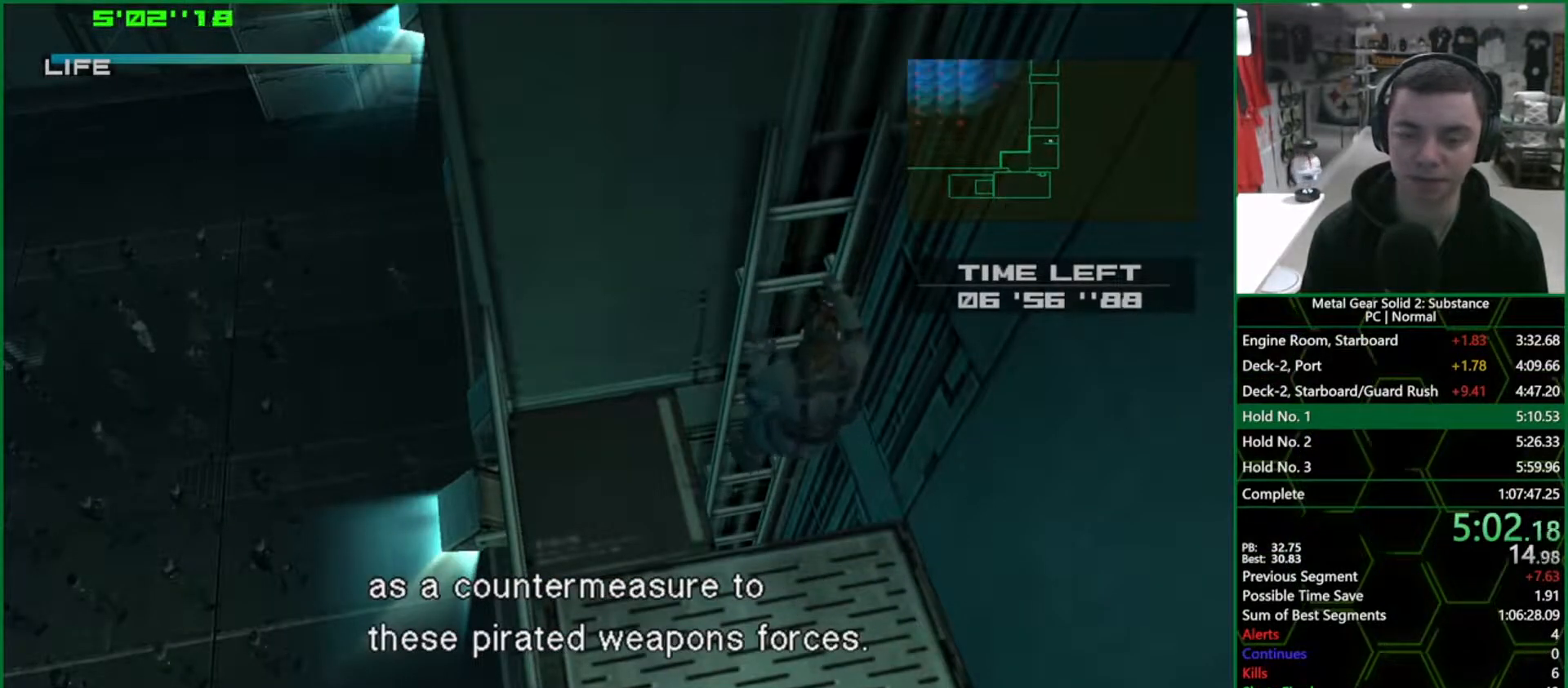
{"buttons": ["DPAD_LEFT"], "left_stick": "center", "right_stick": "center", "events": []}
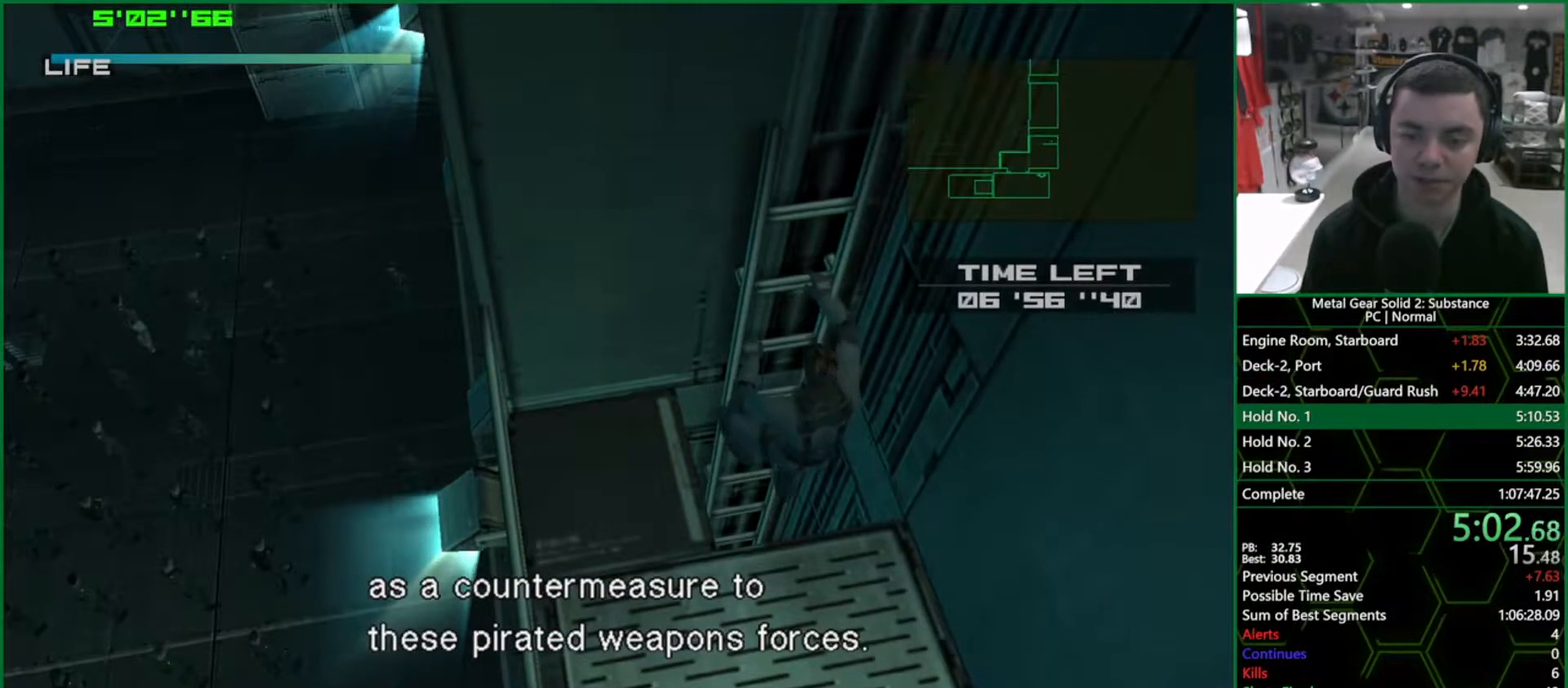
{"buttons": [], "left_stick": "center", "right_stick": "center", "events": [[433, "DPAD_LEFT", "up"]]}
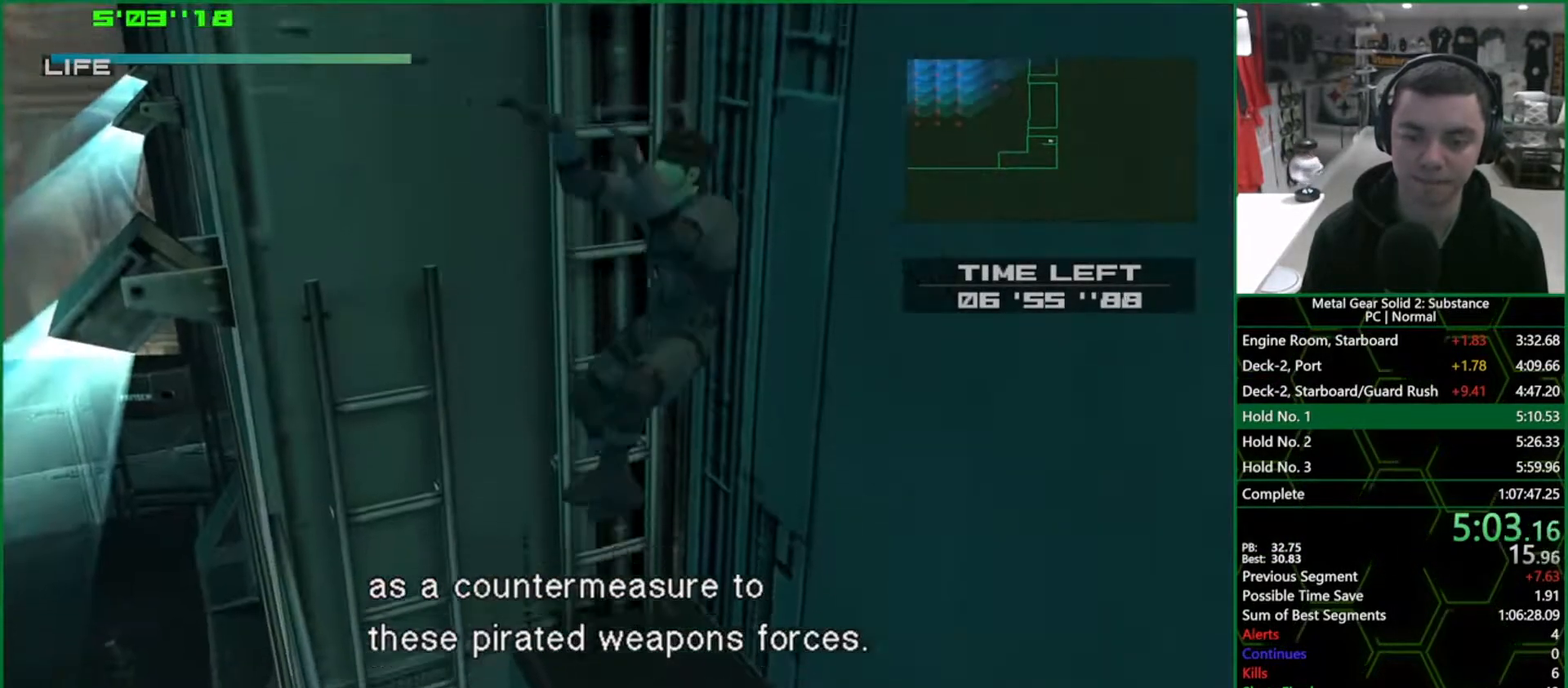
{"buttons": ["DPAD_UP"], "left_stick": "center", "right_stick": "center", "events": [[100, "CROSS", "down"], [183, "CROSS", "up"], [400, "DPAD_UP", "down"]]}
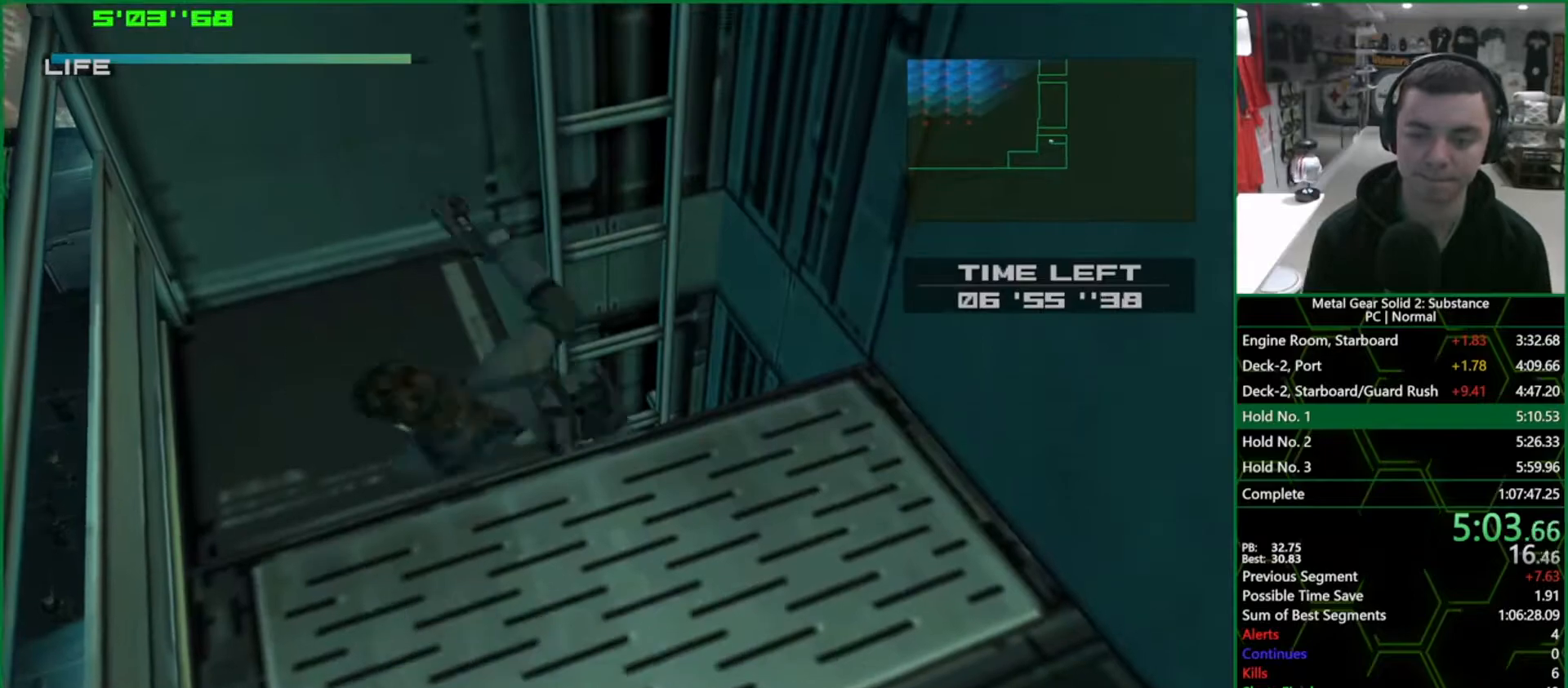
{"buttons": [], "left_stick": "center", "right_stick": "center", "events": [[17, "DPAD_UP", "up"], [183, "TRIANGLE", "down"], [267, "TRIANGLE", "up"], [333, "TRIANGLE", "down"], [367, "TRIANGLE", "up"], [433, "TRIANGLE", "down"], [483, "TRIANGLE", "up"]]}
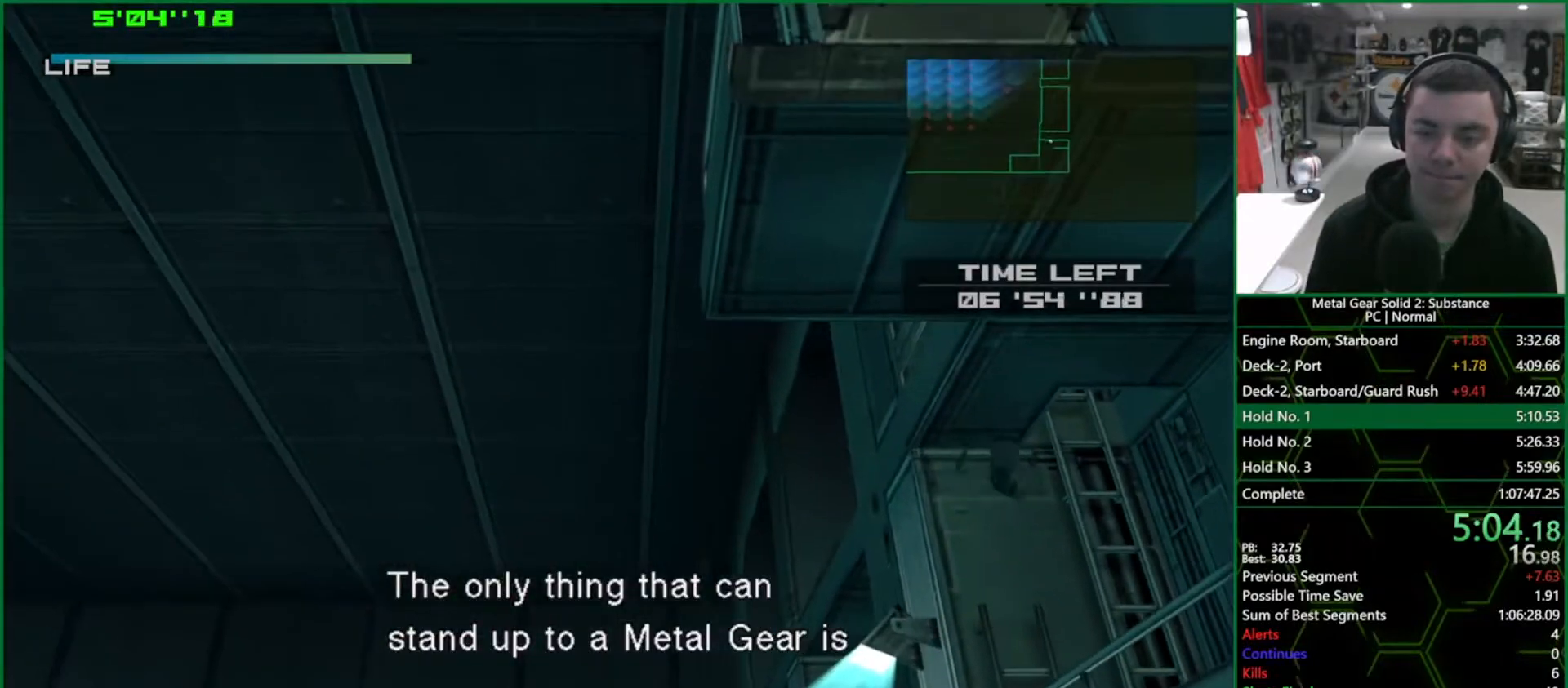
{"buttons": [], "left_stick": "center", "right_stick": "center", "events": [[17, "TRIANGLE", "down"], [100, "TRIANGLE", "up"], [133, "TRIANGLE", "down"], [167, "TRIANGLE", "up"], [233, "TRIANGLE", "down"], [300, "TRIANGLE", "up"], [350, "TRIANGLE", "down"], [400, "TRIANGLE", "up"], [450, "TRIANGLE", "down"], [500, "TRIANGLE", "up"]]}
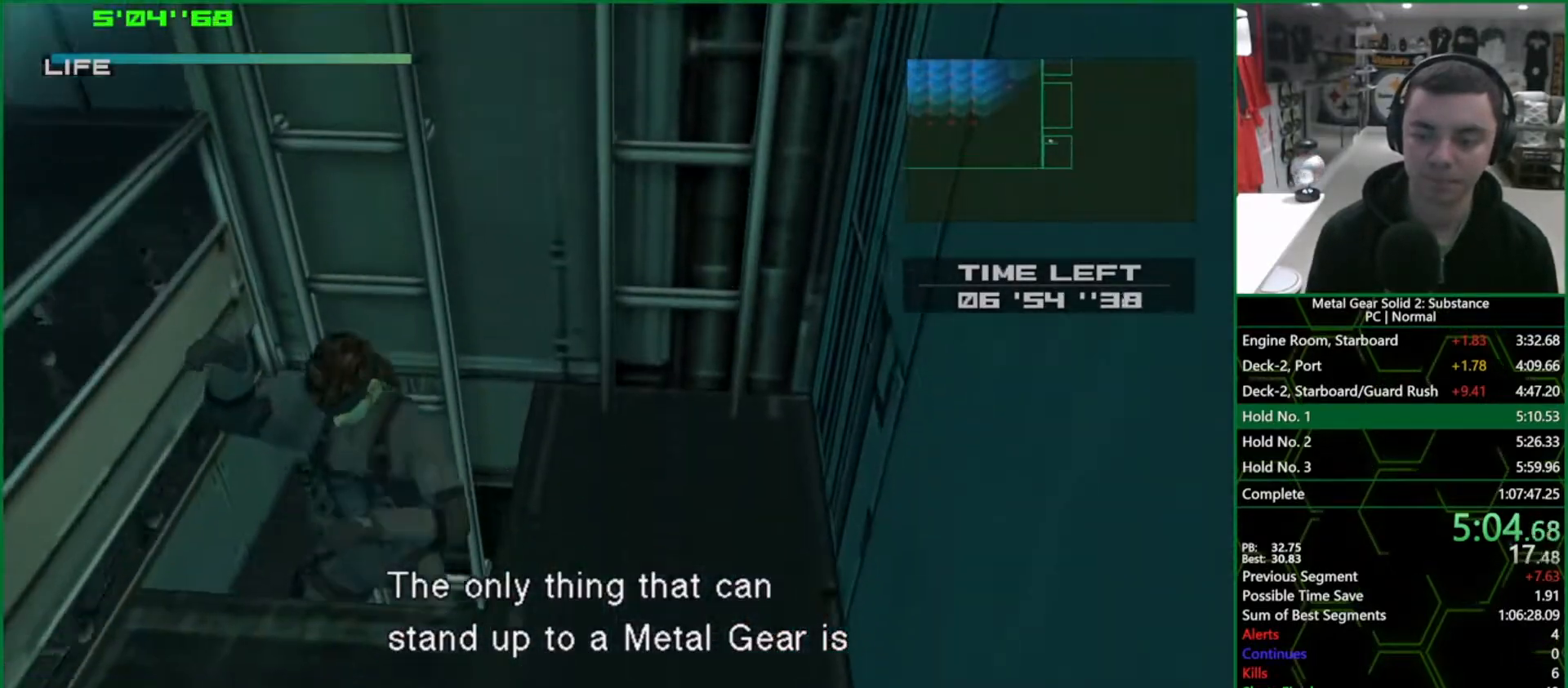
{"buttons": [], "left_stick": "left", "right_stick": "center"}
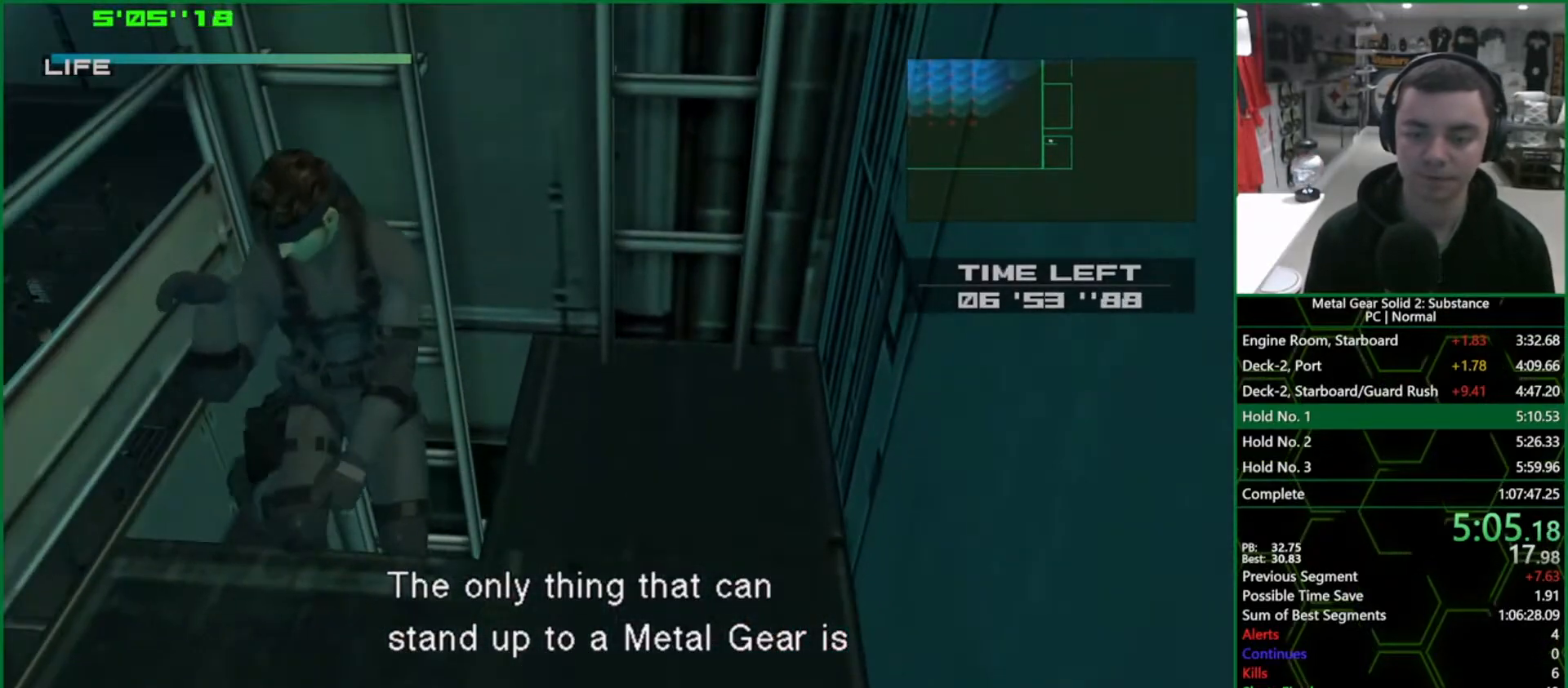
{"buttons": [], "left_stick": "left", "right_stick": "center"}
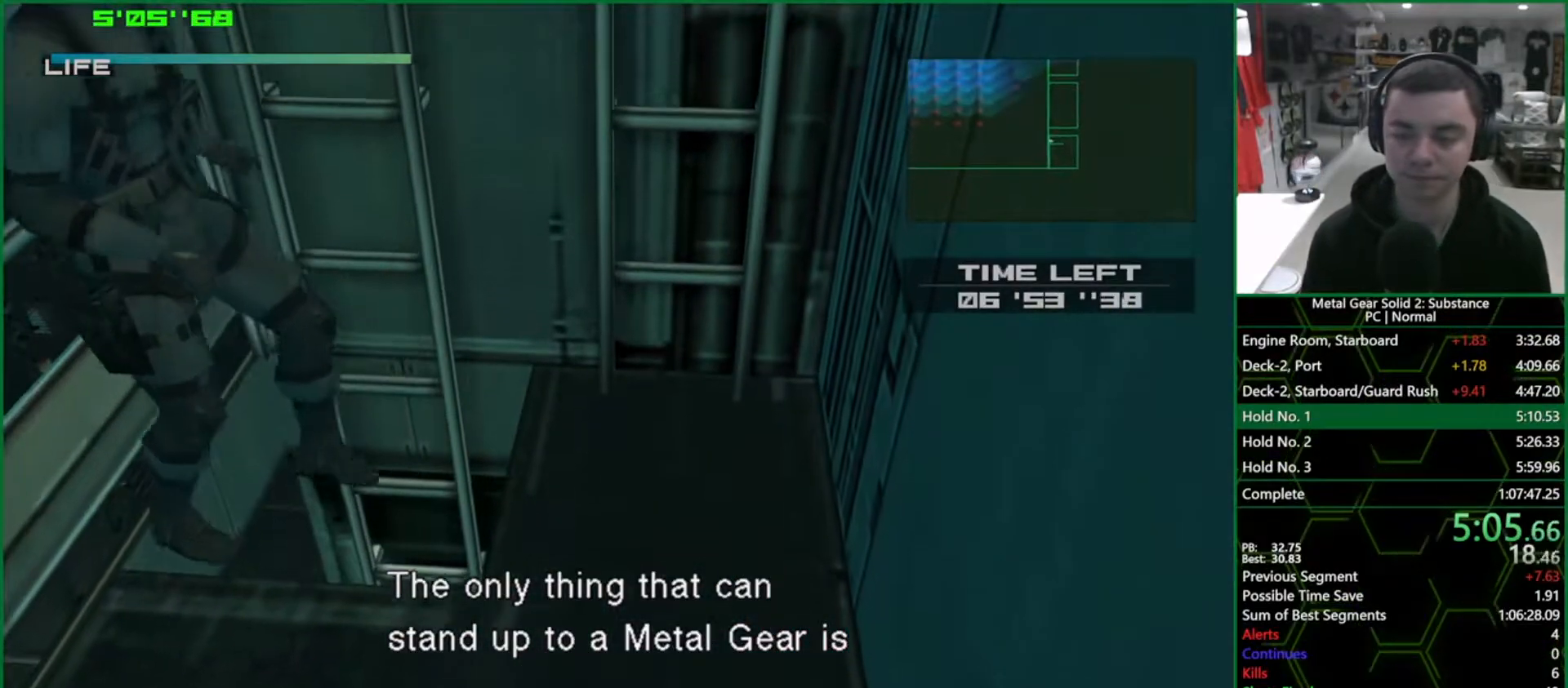
{"buttons": ["L1"], "left_stick": "left", "right_stick": "center", "events": [[300, "L1", "down"]]}